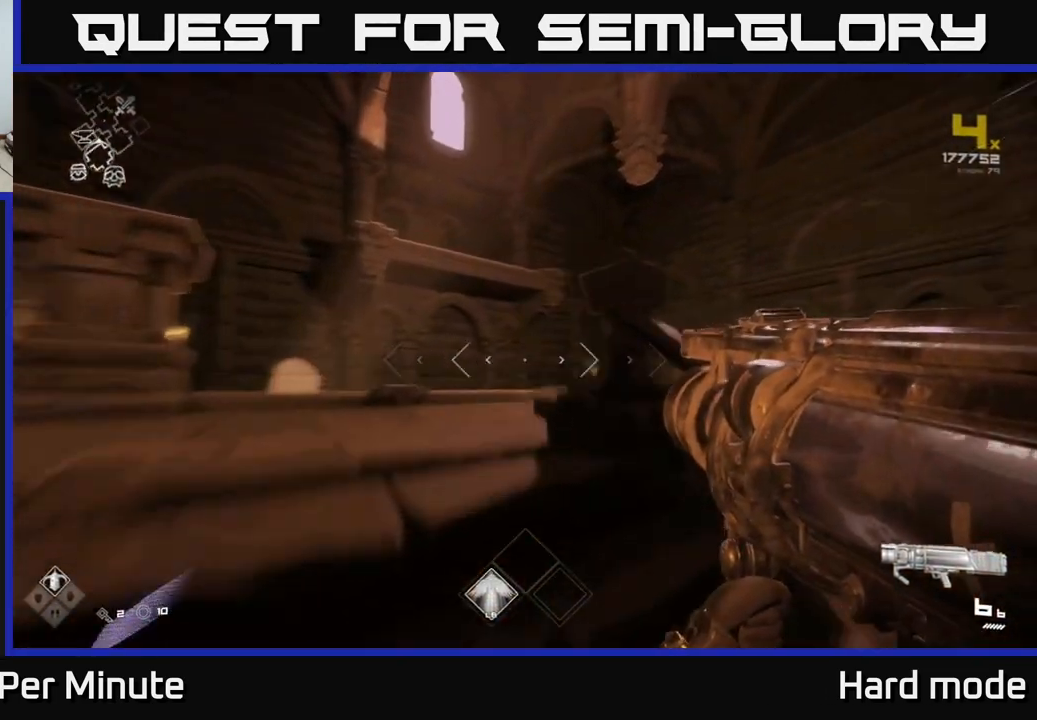
Gameplay with a controller (Xbox layout); each line is a JSON object with the inputs held at the frame after it. "events" lists button and stick changes between this image and that frame as [ms after this image, input, new state], when the widget could be followed in between.
{"buttons": ["L1"], "left_stick": "up", "right_stick": "right", "events": [[350, "left_stick", "up"]]}
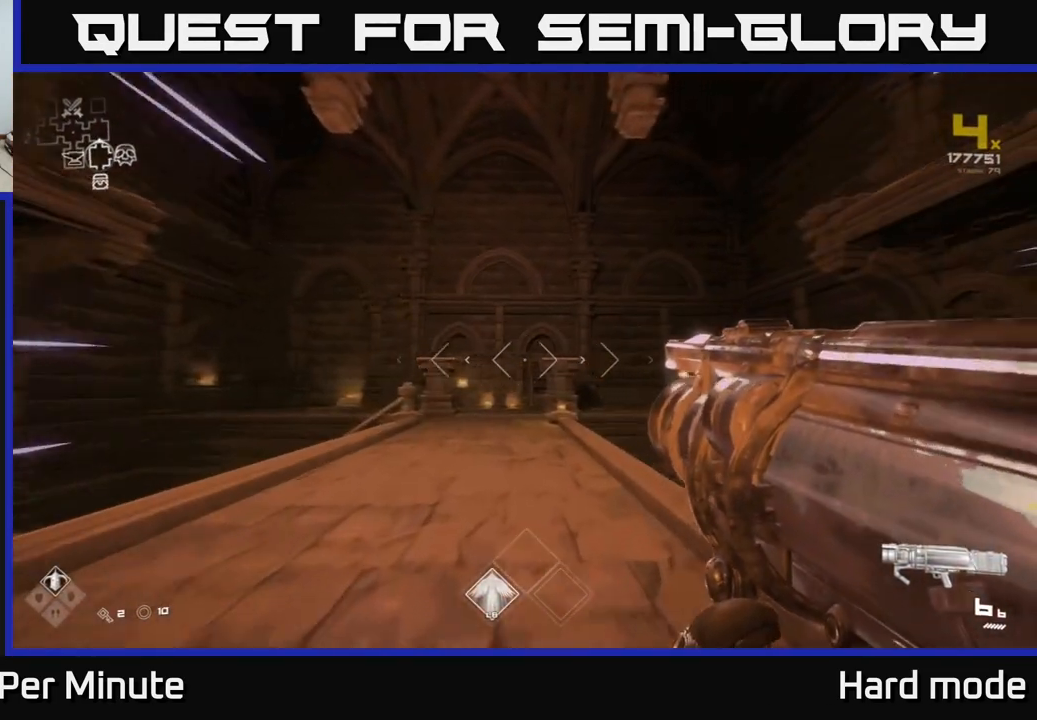
{"buttons": ["L1"], "left_stick": "up", "right_stick": "center", "events": [[50, "right_stick", "center"], [133, "right_stick", "down-left"], [250, "right_stick", "center"]]}
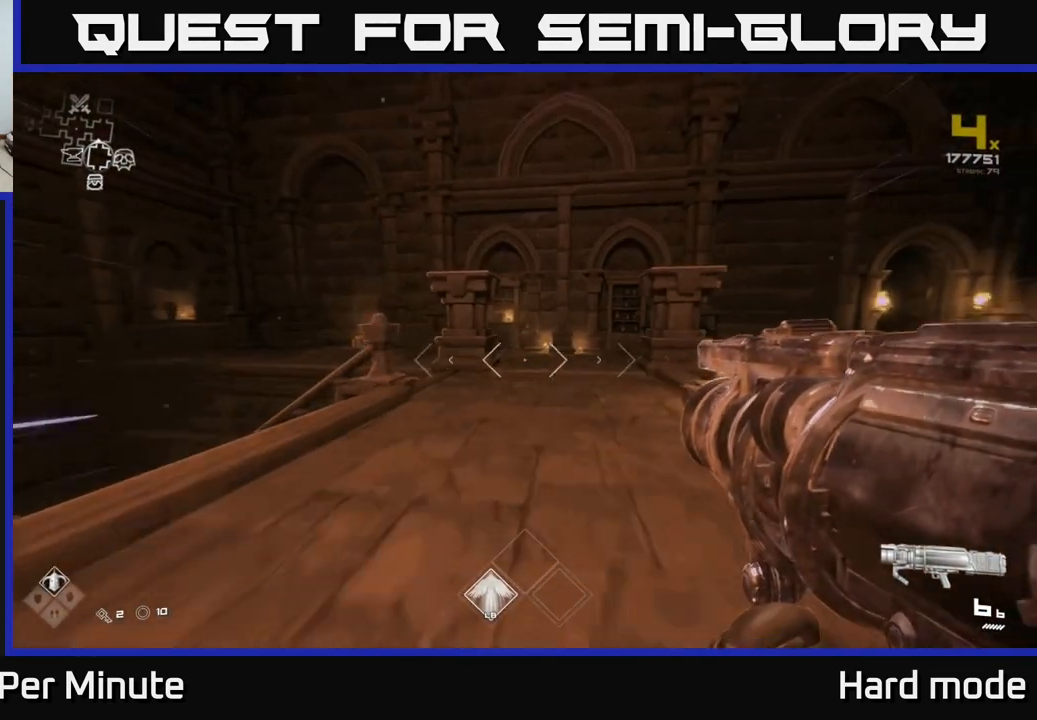
{"buttons": ["L1"], "left_stick": "up-left", "right_stick": "center", "events": [[283, "right_stick", "right"], [433, "left_stick", "up-left"], [450, "right_stick", "center"]]}
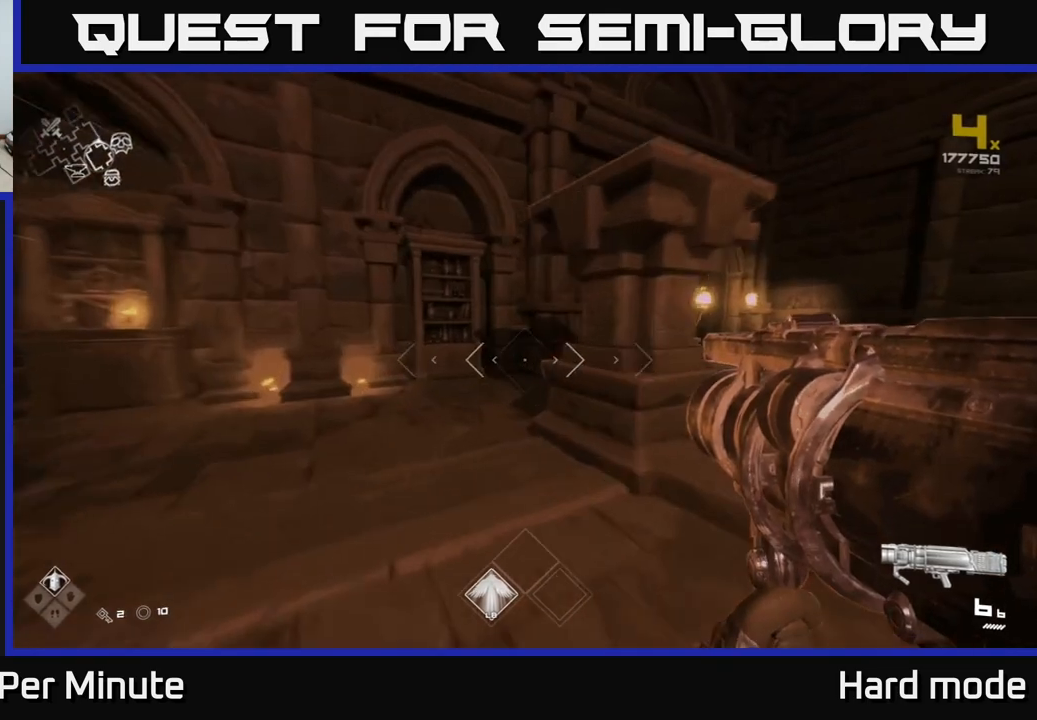
{"buttons": ["L1"], "left_stick": "up", "right_stick": "center", "events": [[100, "right_stick", "right"], [233, "left_stick", "up"], [267, "right_stick", "center"]]}
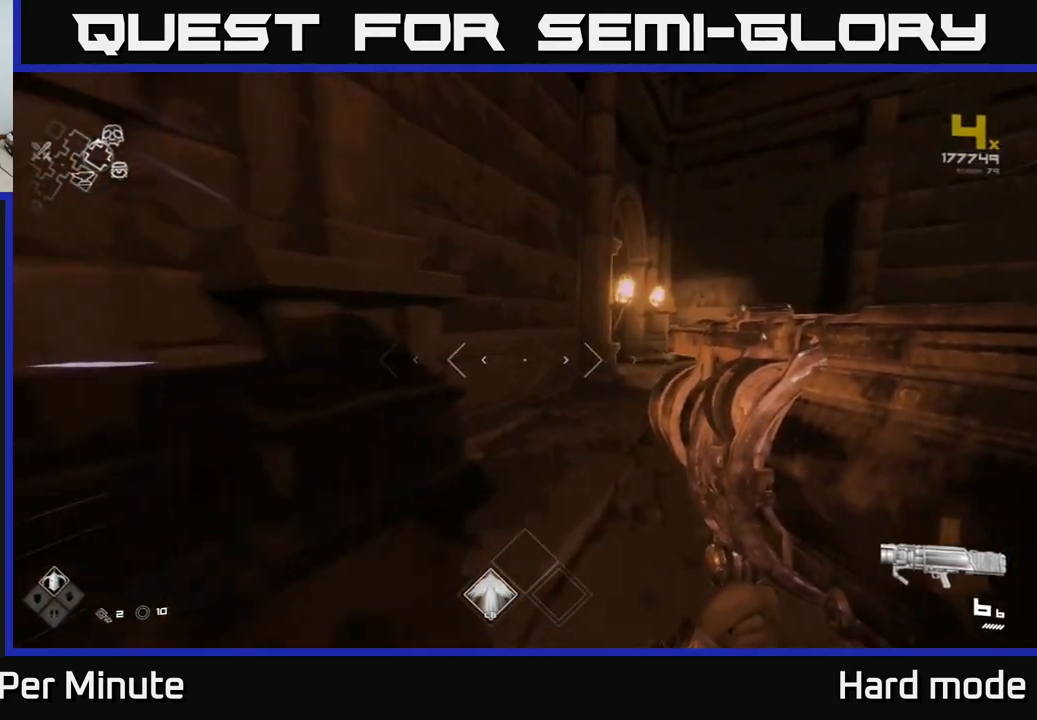
{"buttons": ["L1"], "left_stick": "up-right", "right_stick": "center", "events": [[17, "left_stick", "up-right"]]}
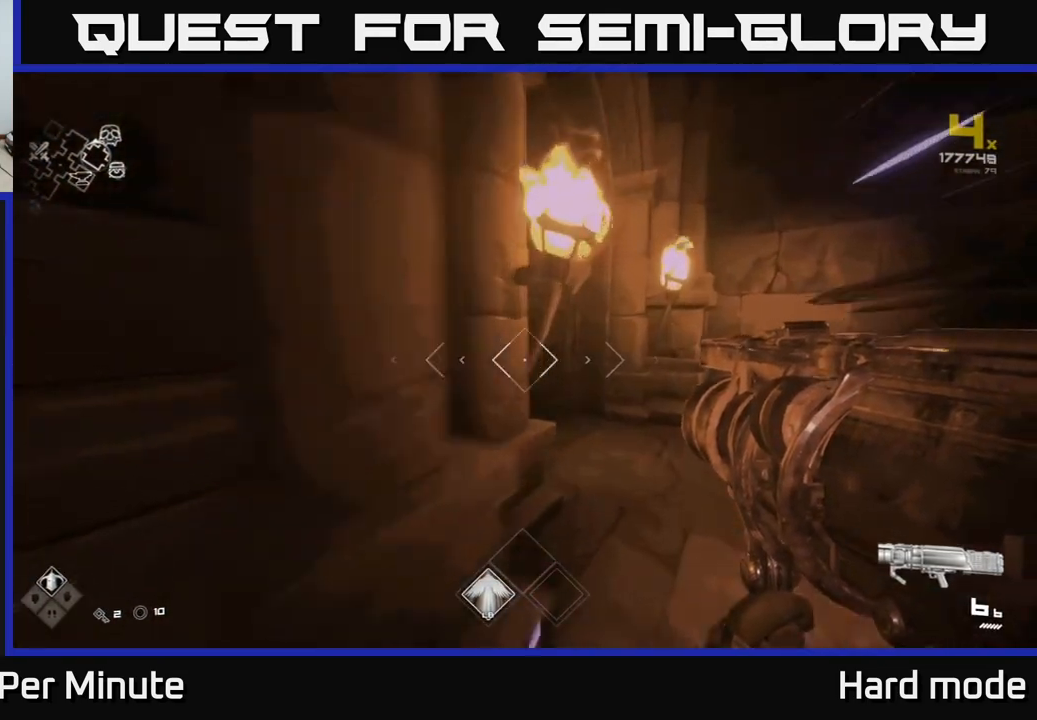
{"buttons": ["L1"], "left_stick": "up", "right_stick": "center", "events": [[83, "right_stick", "left"], [150, "left_stick", "up"], [317, "right_stick", "center"]]}
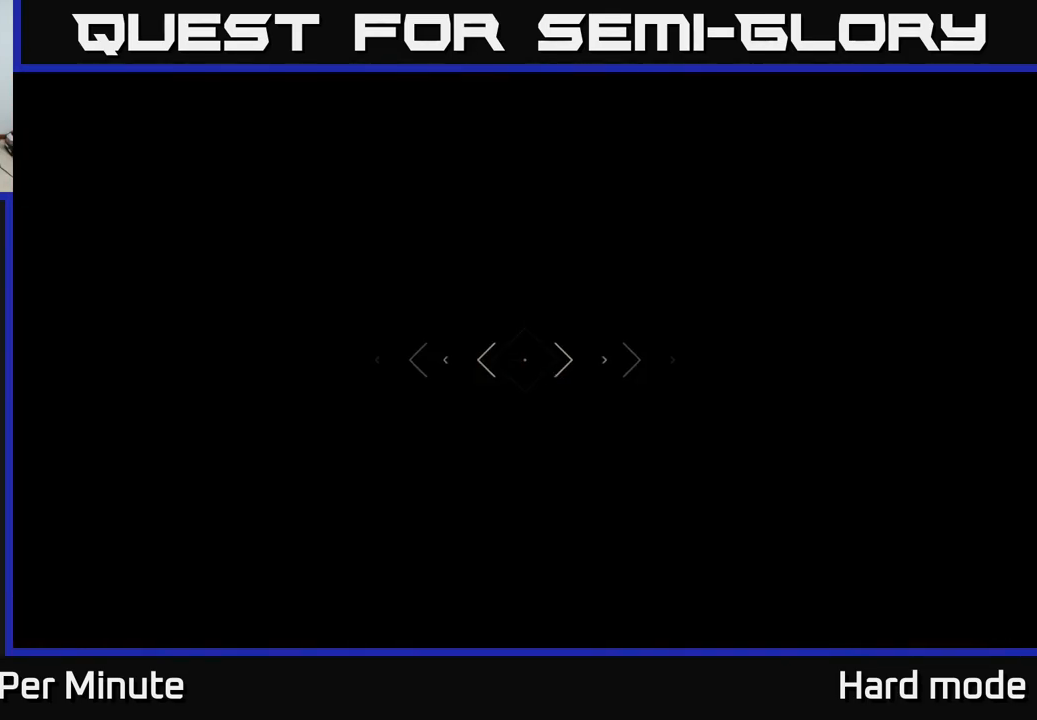
{"buttons": ["L1"], "left_stick": "up", "right_stick": "center", "events": [[50, "right_stick", "left"], [183, "right_stick", "center"]]}
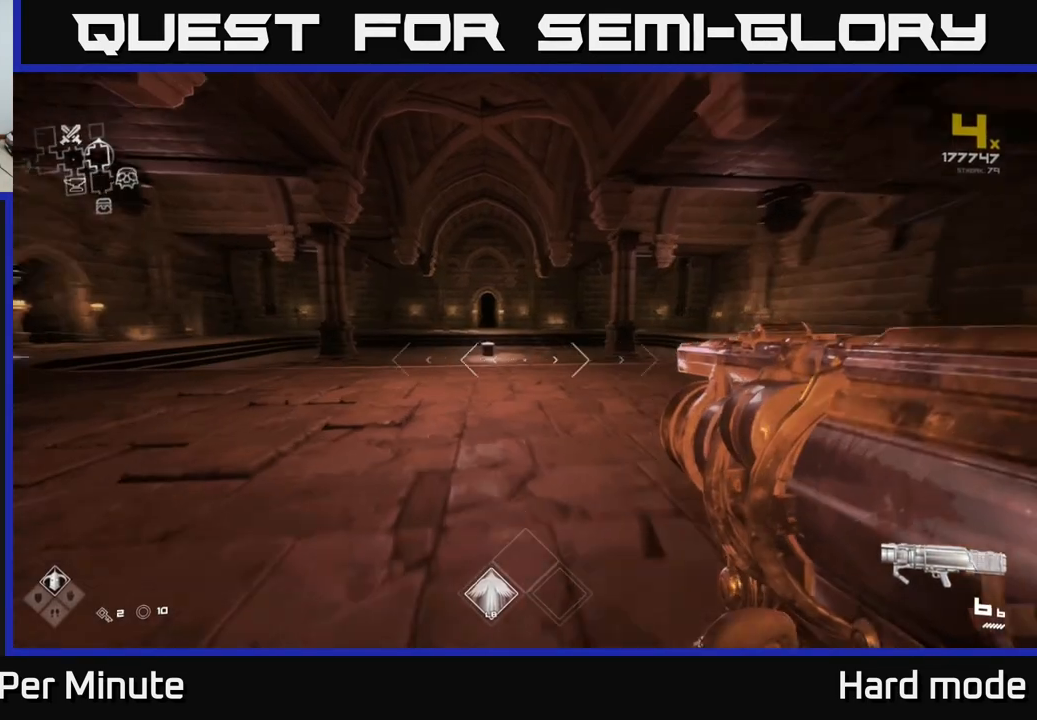
{"buttons": ["L1"], "left_stick": "up", "right_stick": "center", "events": []}
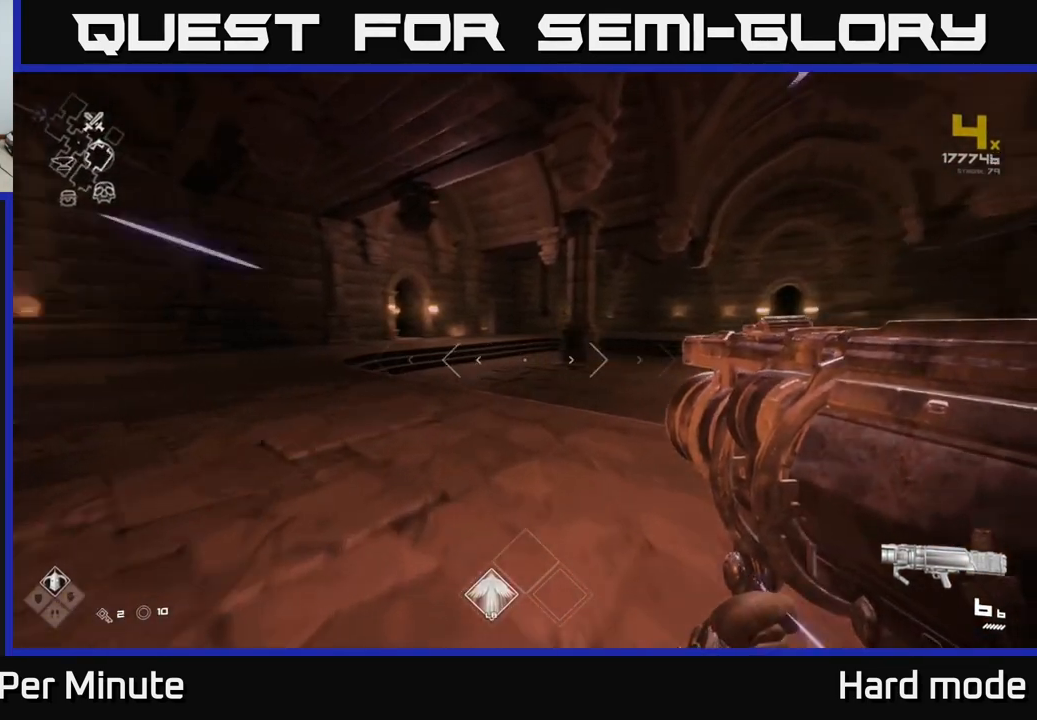
{"buttons": ["L1"], "left_stick": "up", "right_stick": "center", "events": []}
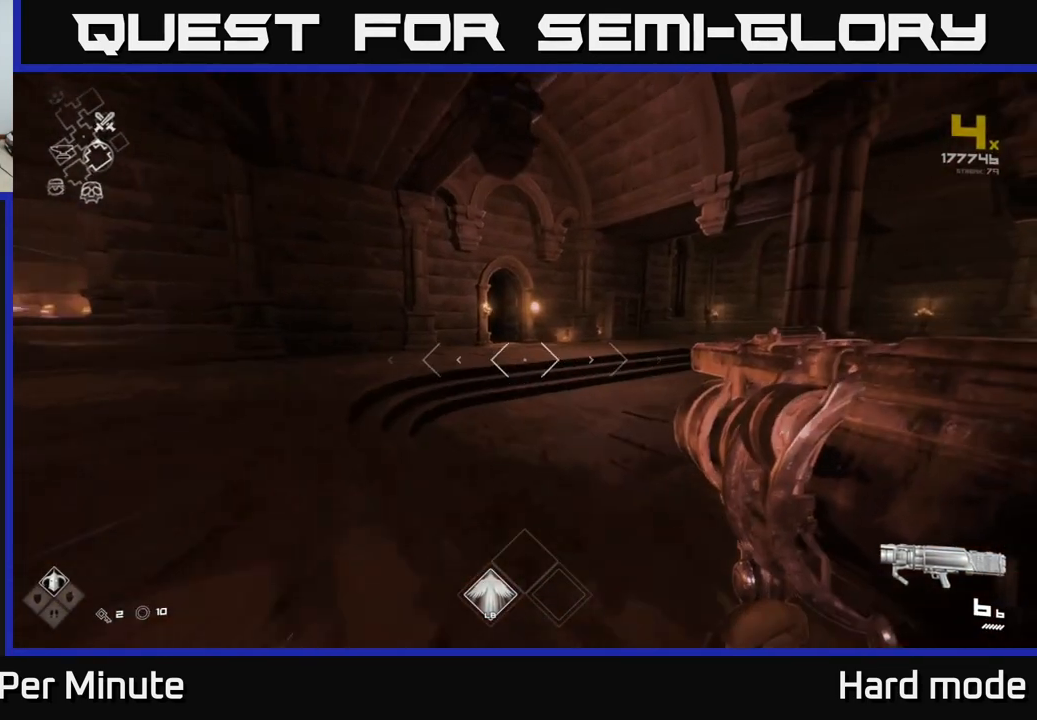
{"buttons": ["L1"], "left_stick": "up", "right_stick": "center", "events": []}
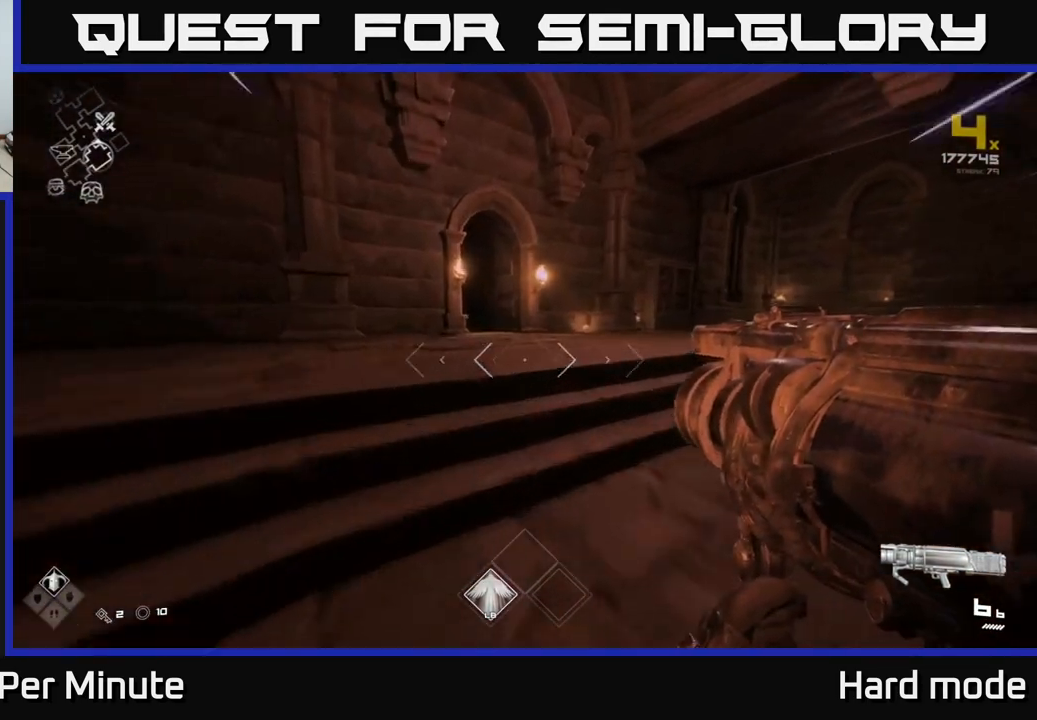
{"buttons": ["L1"], "left_stick": "up", "right_stick": "center", "events": [[267, "right_stick", "up-left"], [350, "right_stick", "center"]]}
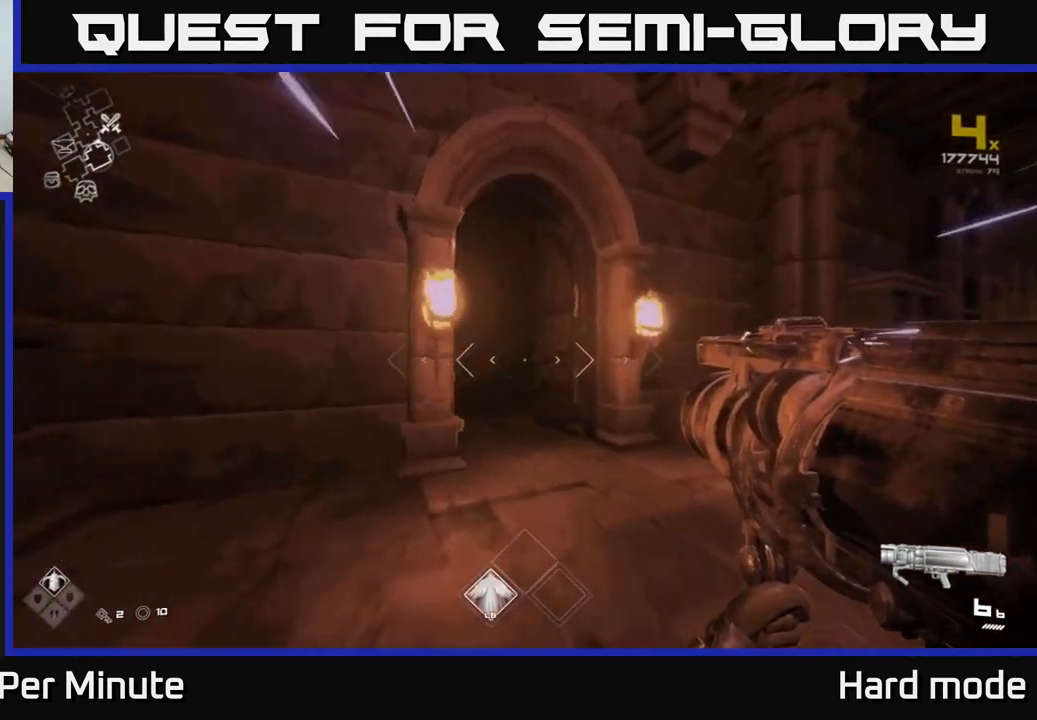
{"buttons": ["L1"], "left_stick": "up", "right_stick": "center", "events": [[167, "right_stick", "down-left"], [317, "right_stick", "center"]]}
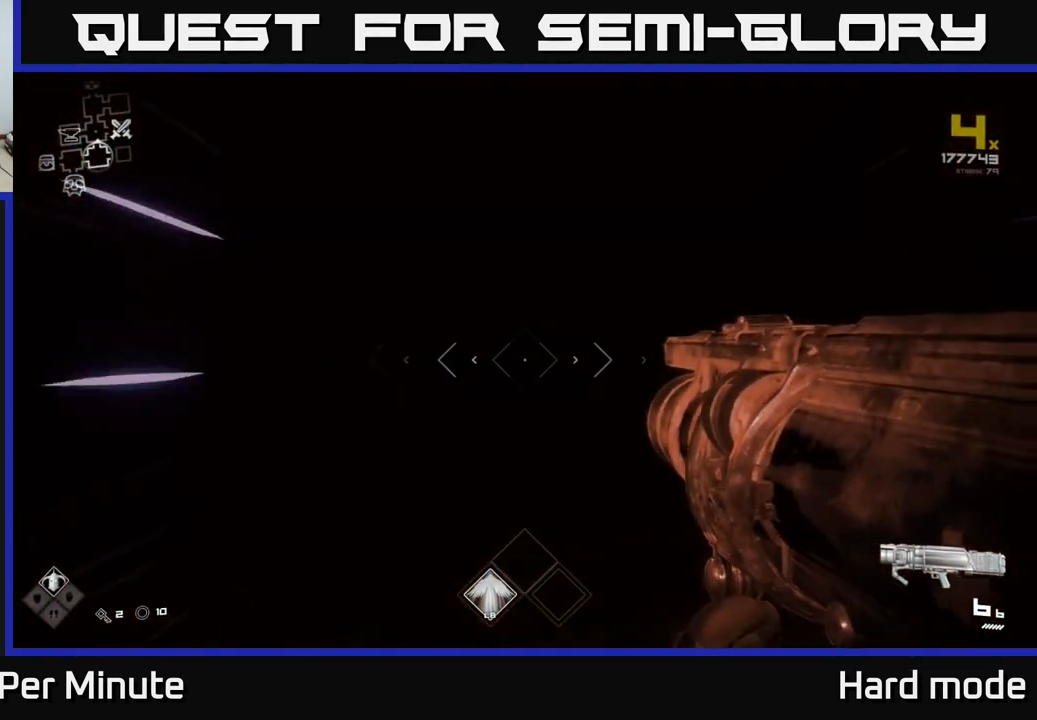
{"buttons": ["L1"], "left_stick": "up", "right_stick": "center", "events": []}
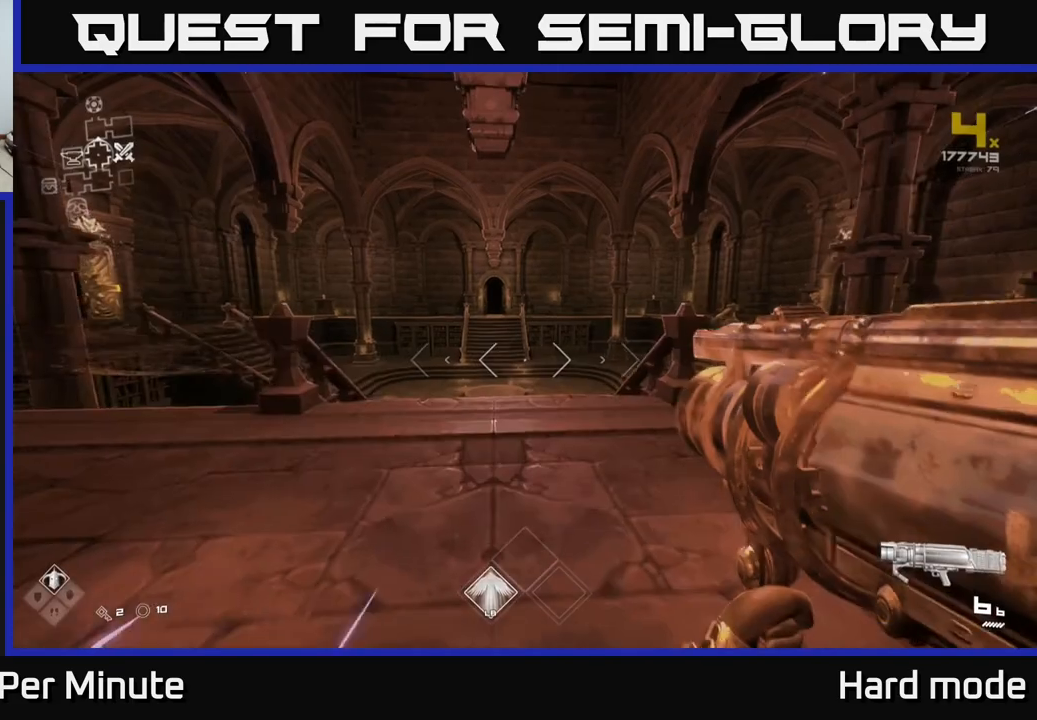
{"buttons": [], "left_stick": "up", "right_stick": "right", "events": [[450, "right_stick", "right"], [483, "L1", "up"]]}
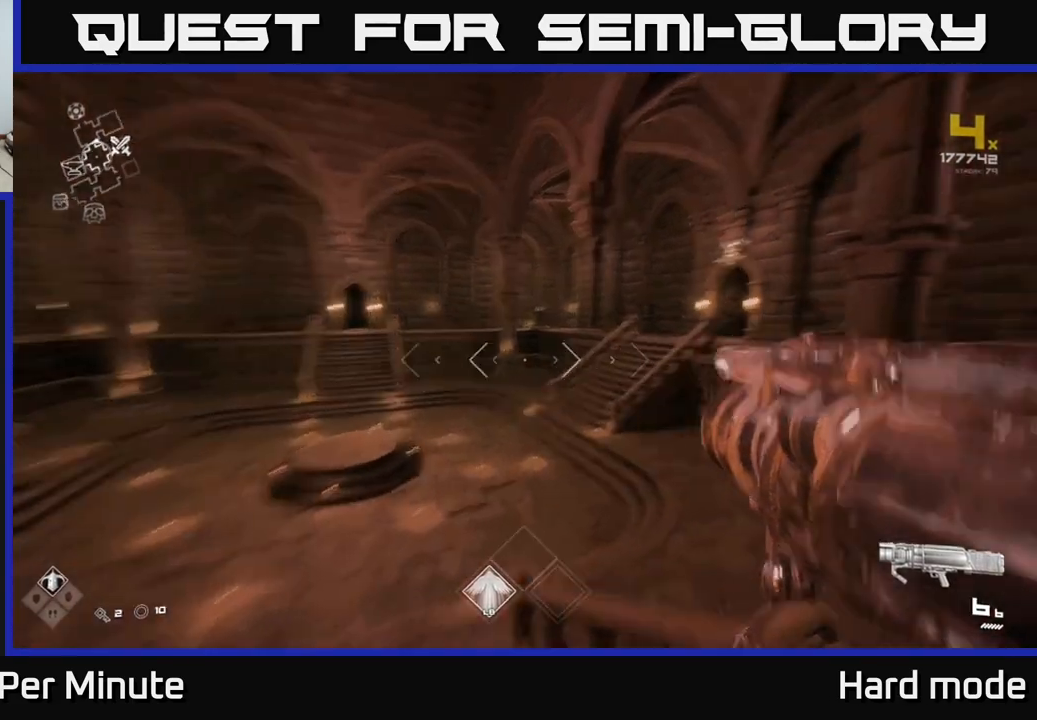
{"buttons": [], "left_stick": "up", "right_stick": "center", "events": [[33, "right_stick", "center"], [50, "A", "down"], [150, "A", "up"], [350, "A", "down"], [400, "A", "up"]]}
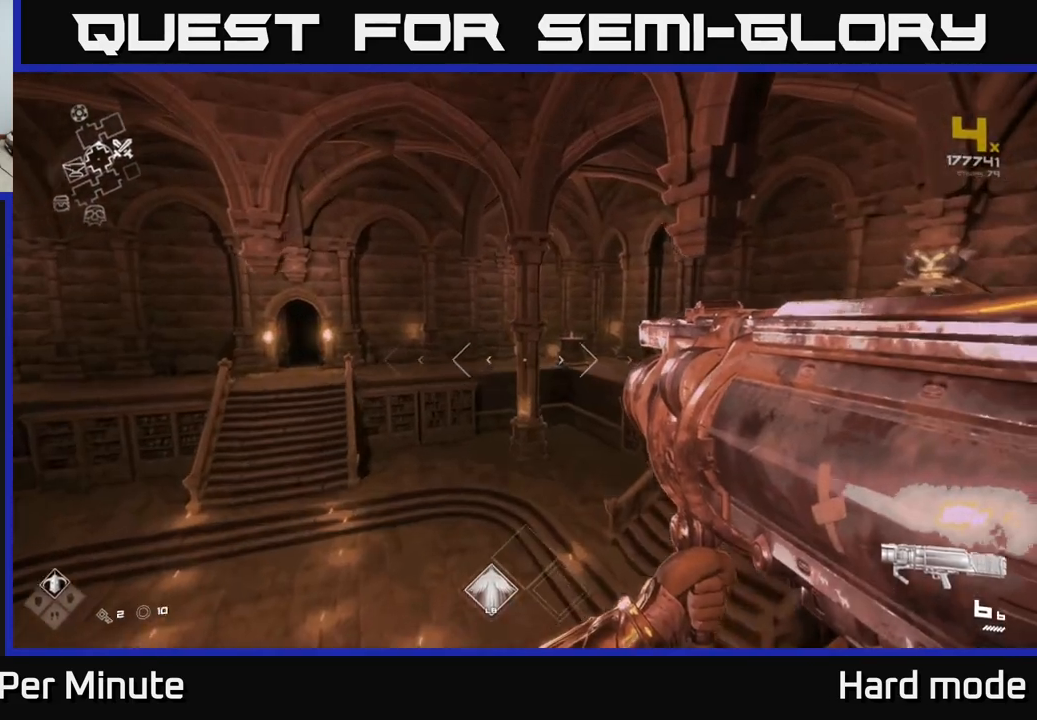
{"buttons": ["L1"], "left_stick": "up", "right_stick": "right", "events": [[50, "right_stick", "right"], [117, "L1", "down"], [250, "right_stick", "center"], [367, "right_stick", "right"]]}
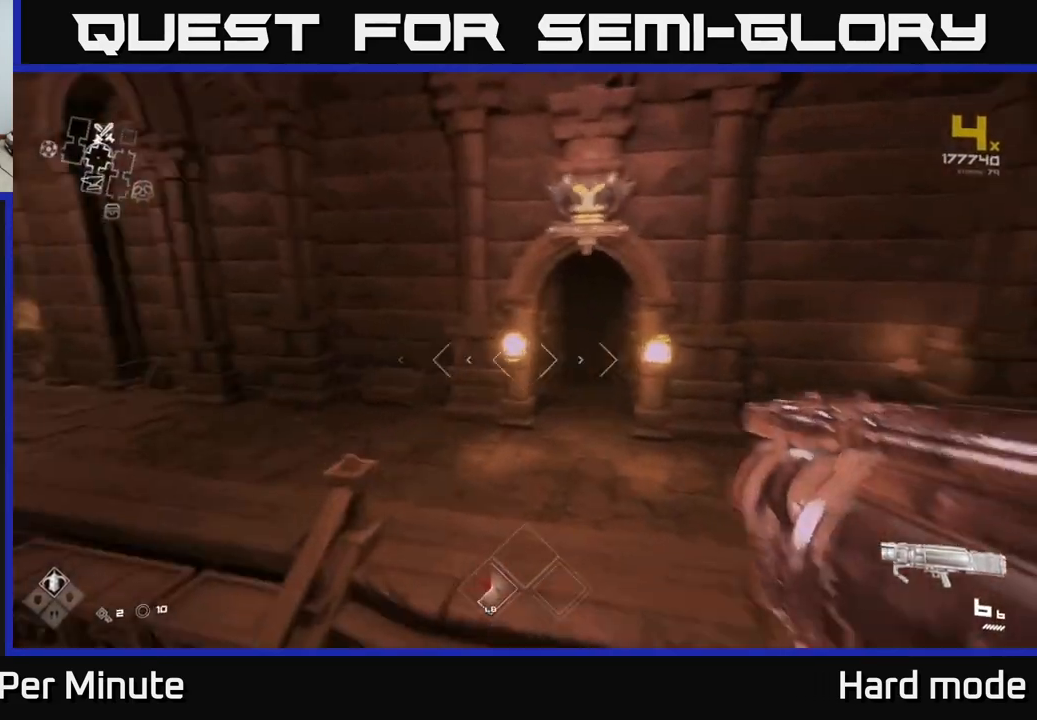
{"buttons": ["L1"], "left_stick": "up-right", "right_stick": "right", "events": [[17, "right_stick", "center"], [150, "left_stick", "up-right"], [400, "right_stick", "right"]]}
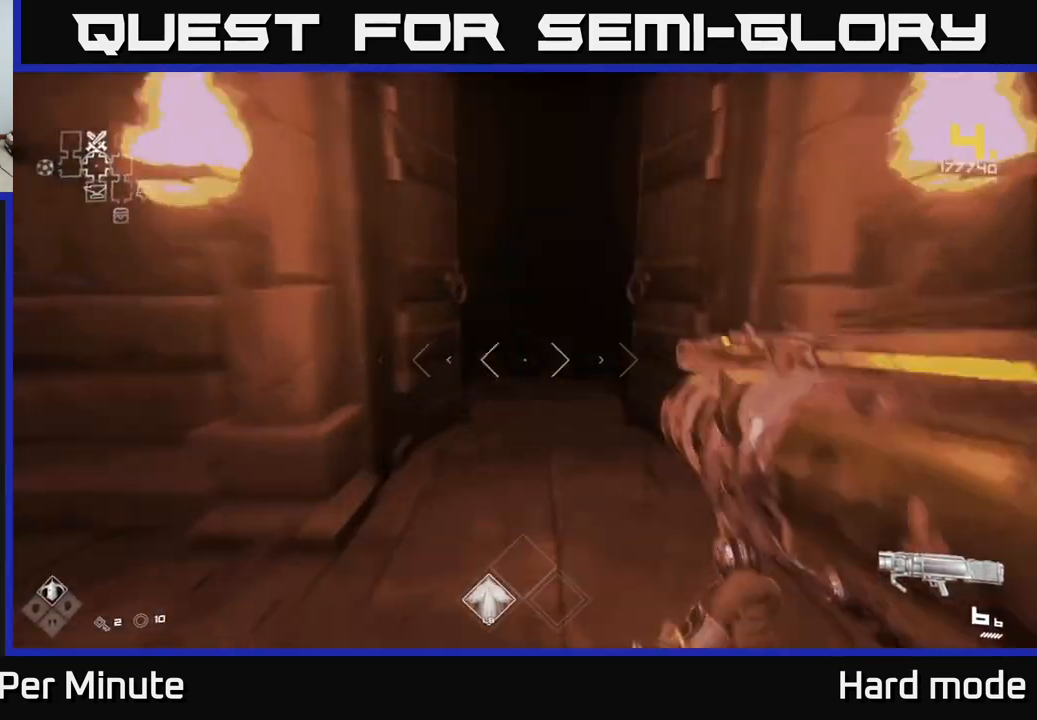
{"buttons": ["L1"], "left_stick": "up", "right_stick": "center", "events": [[17, "left_stick", "up"], [17, "right_stick", "center"]]}
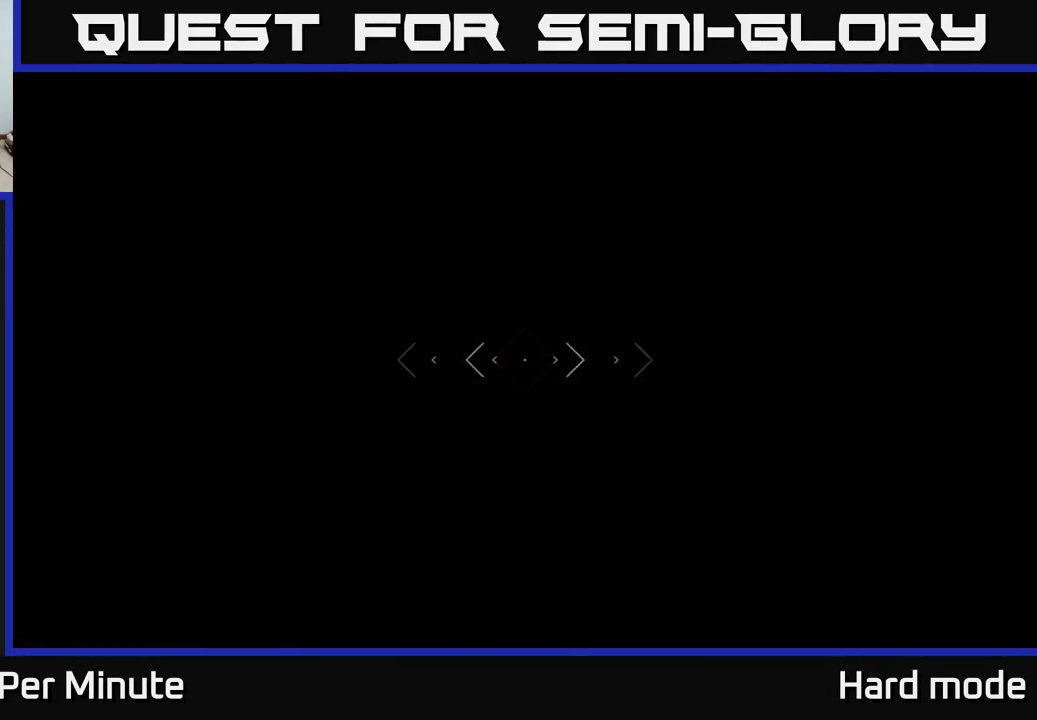
{"buttons": ["L1"], "left_stick": "up", "right_stick": "center", "events": []}
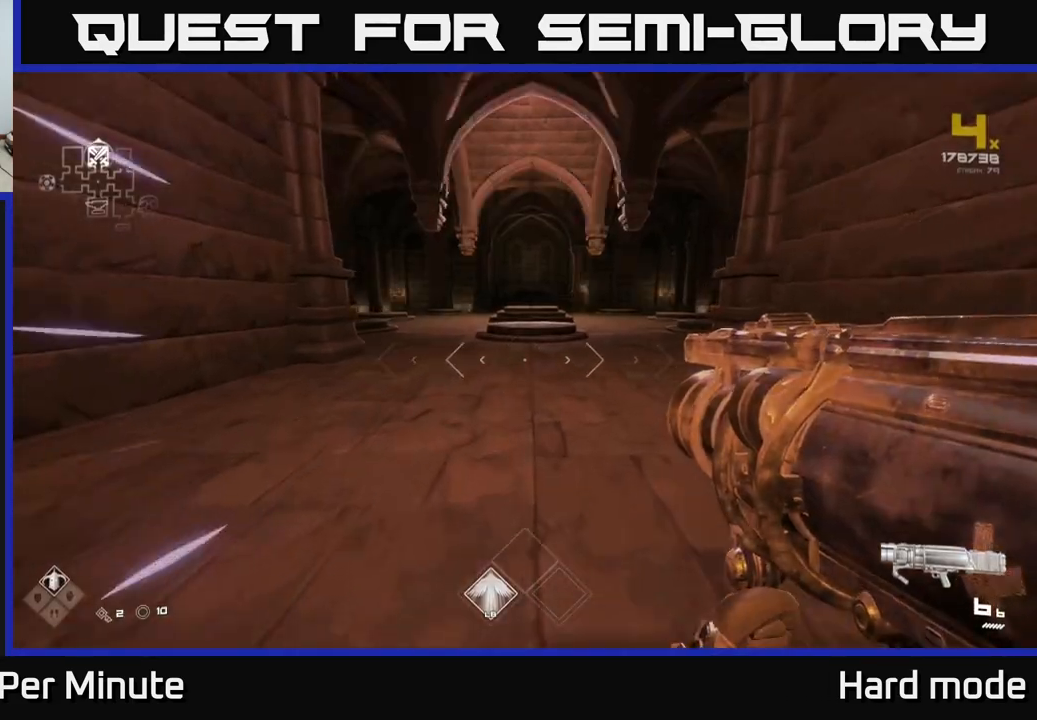
{"buttons": [], "left_stick": "down", "right_stick": "center", "events": [[450, "L1", "up"], [467, "left_stick", "down"]]}
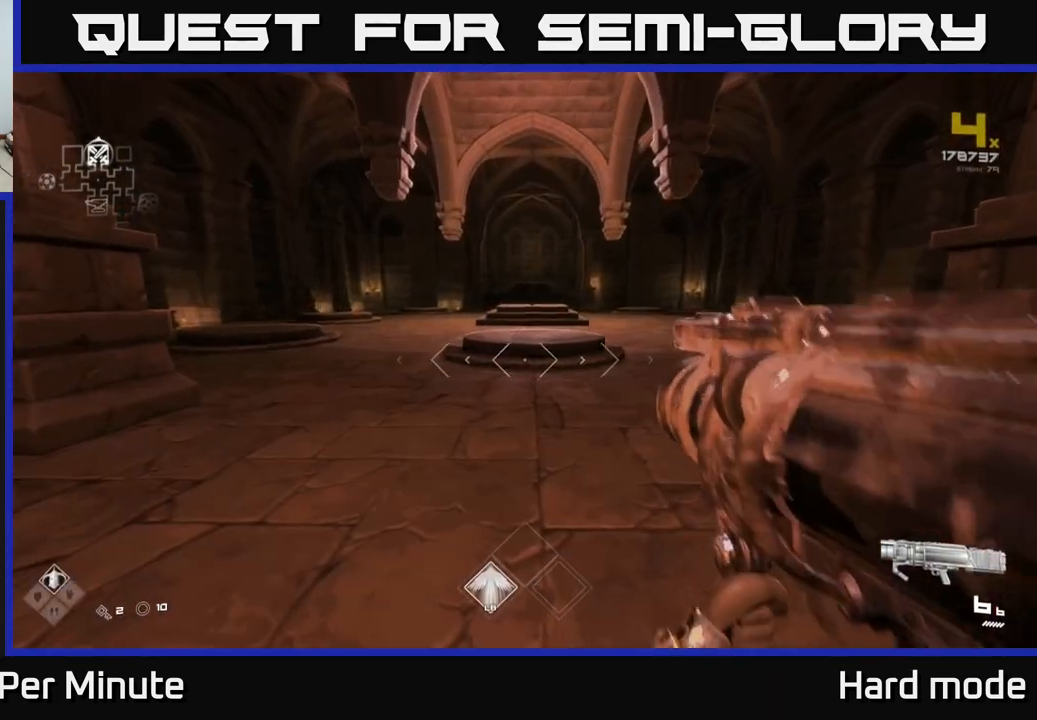
{"buttons": [], "left_stick": "left", "right_stick": "left", "events": [[267, "right_stick", "left"], [417, "left_stick", "left"]]}
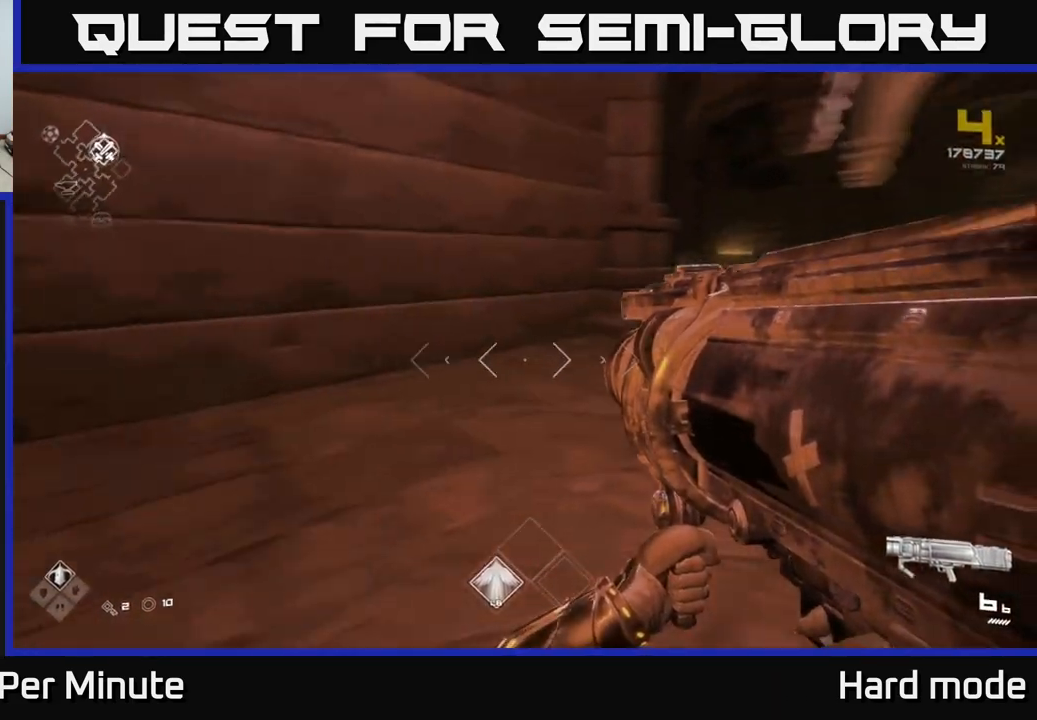
{"buttons": ["L1"], "left_stick": "up", "right_stick": "left", "events": [[483, "L1", "down"], [483, "left_stick", "up"]]}
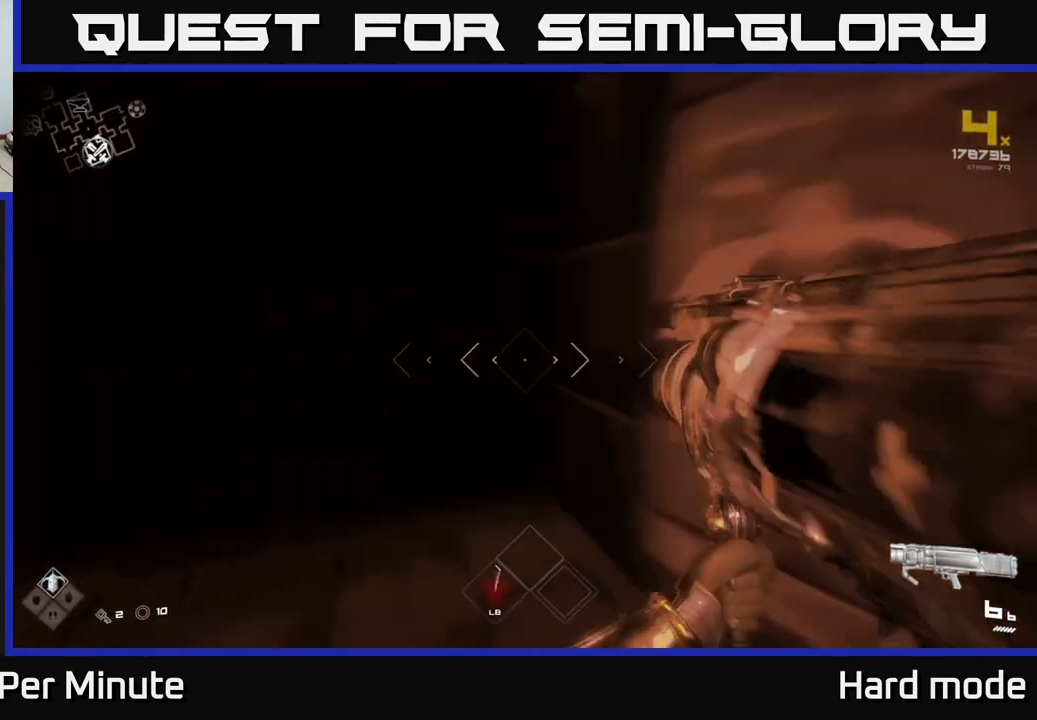
{"buttons": ["L1"], "left_stick": "up", "right_stick": "center", "events": [[17, "right_stick", "center"], [150, "left_stick", "up-left"], [217, "right_stick", "left"], [350, "left_stick", "up"], [350, "right_stick", "center"]]}
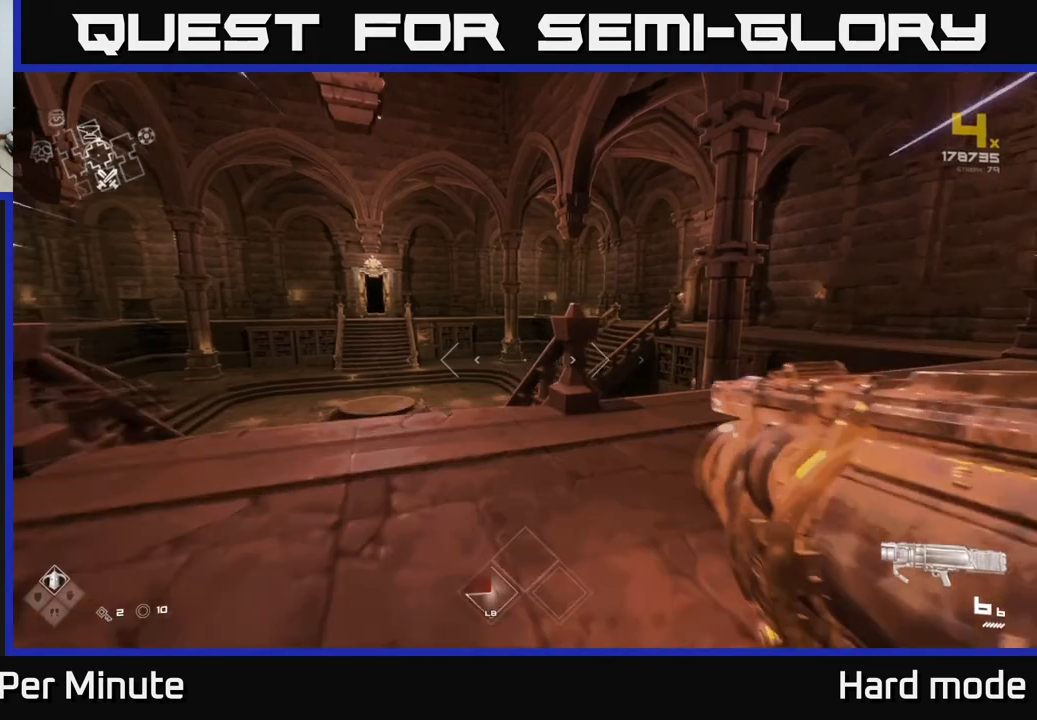
{"buttons": [], "left_stick": "up", "right_stick": "center", "events": [[283, "right_stick", "left"], [300, "left_stick", "up-left"], [417, "left_stick", "up"], [417, "right_stick", "center"], [433, "L1", "up"]]}
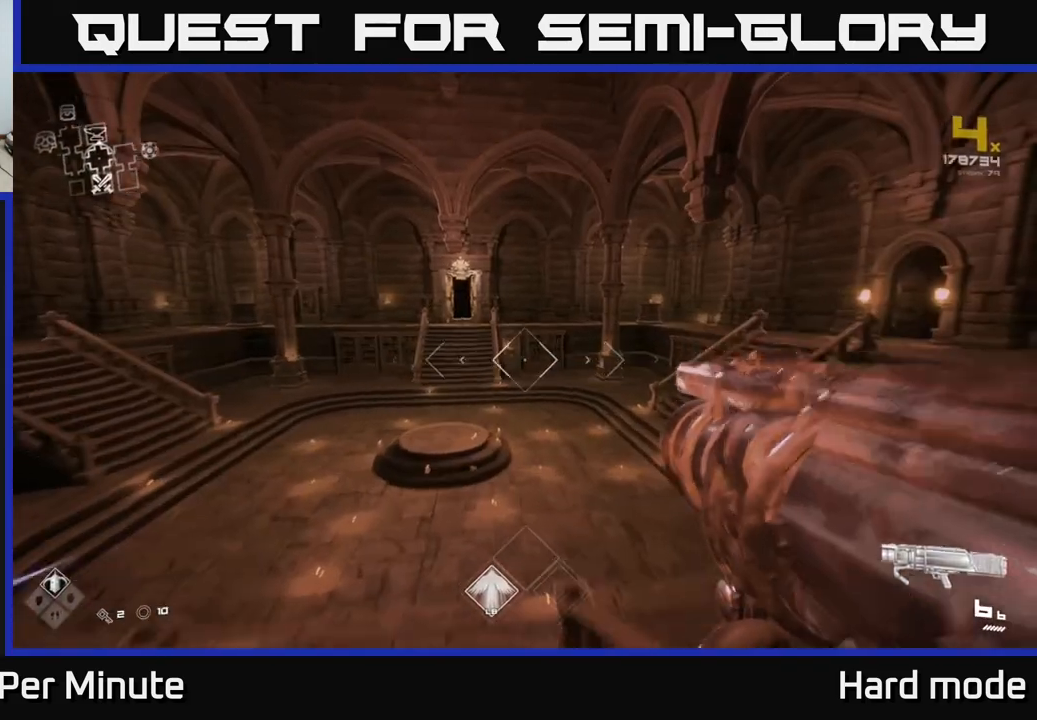
{"buttons": ["L1"], "left_stick": "up", "right_stick": "center", "events": [[17, "A", "down"], [150, "A", "up"], [317, "L1", "down"], [317, "right_stick", "left"], [400, "right_stick", "center"]]}
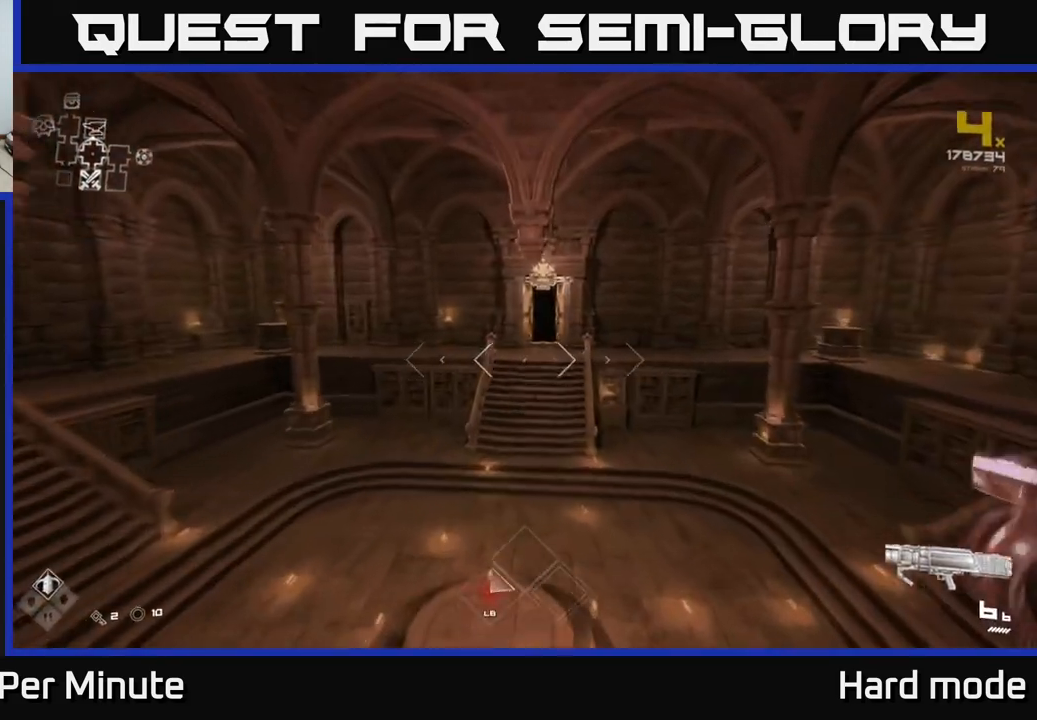
{"buttons": [], "left_stick": "up", "right_stick": "center", "events": [[67, "L1", "up"], [183, "A", "down"], [250, "A", "up"]]}
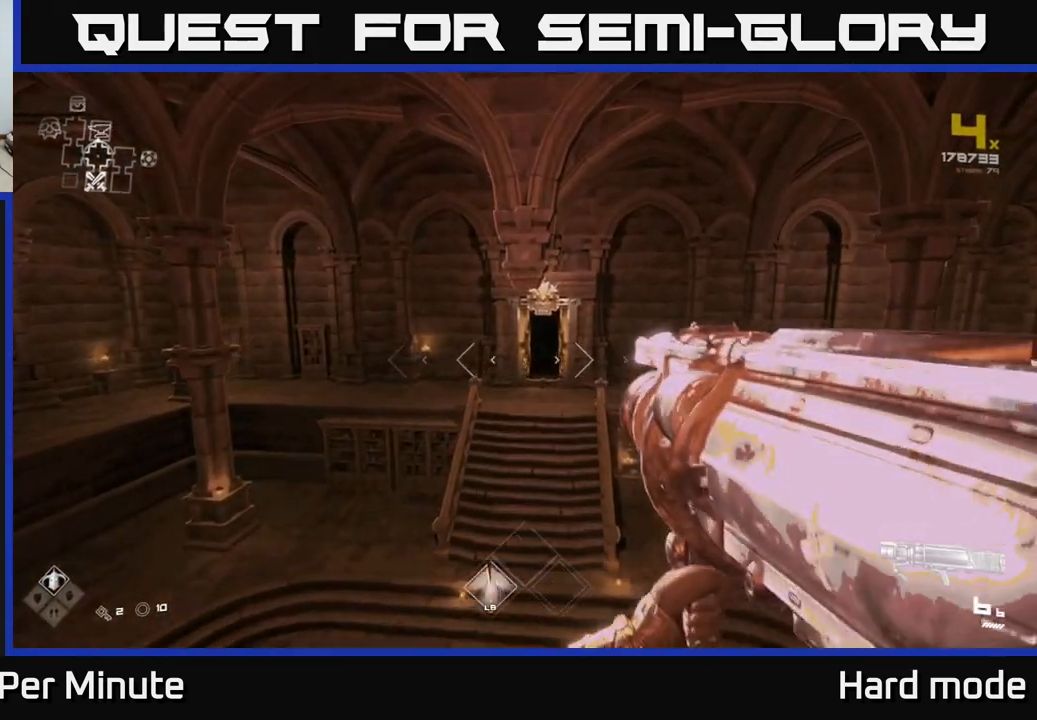
{"buttons": [], "left_stick": "up", "right_stick": "center", "events": [[50, "L1", "down"], [350, "L1", "up"]]}
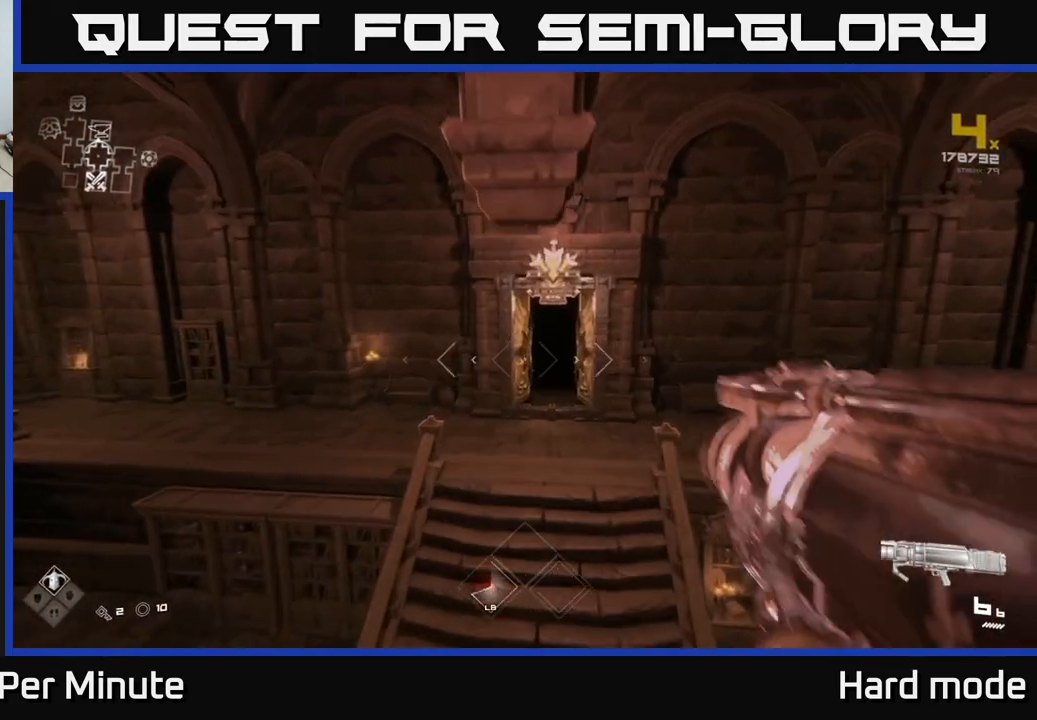
{"buttons": ["L1"], "left_stick": "up", "right_stick": "center", "events": [[217, "L1", "down"], [300, "right_stick", "right"], [400, "right_stick", "center"]]}
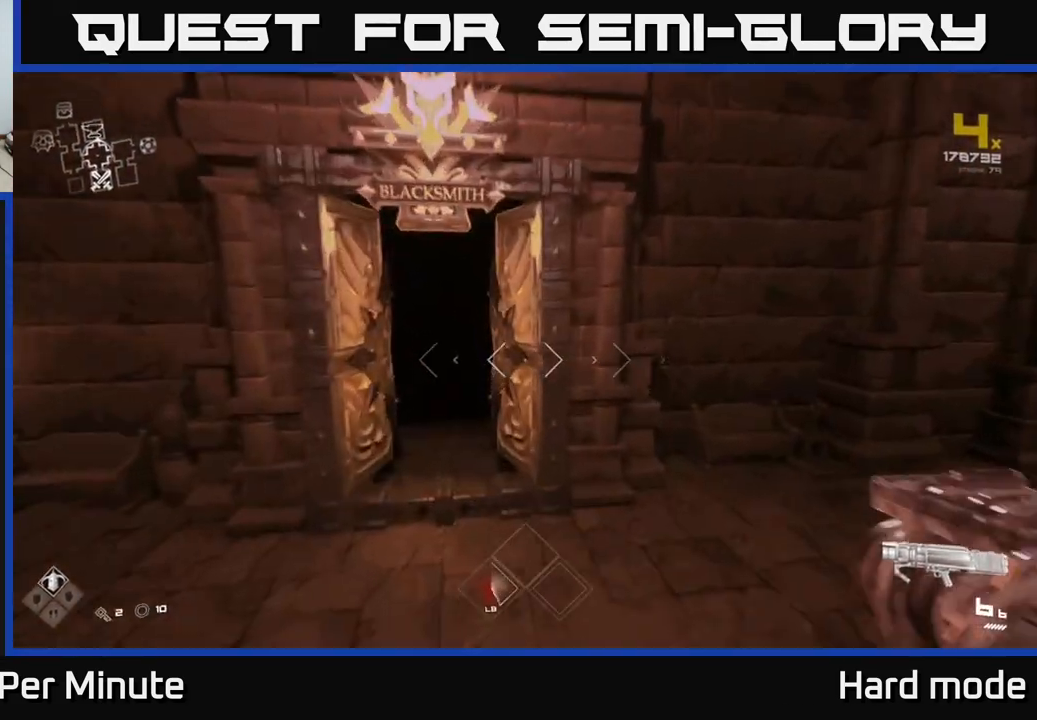
{"buttons": ["L1"], "left_stick": "up", "right_stick": "center", "events": [[100, "right_stick", "left"], [217, "right_stick", "center"]]}
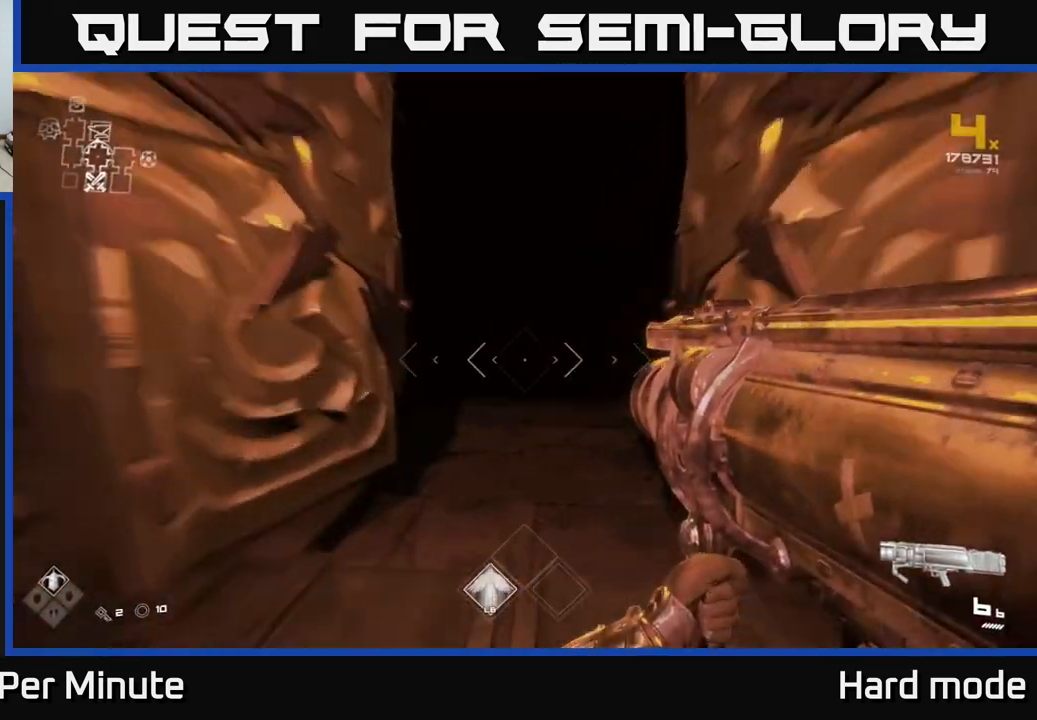
{"buttons": ["L1"], "left_stick": "up", "right_stick": "center", "events": []}